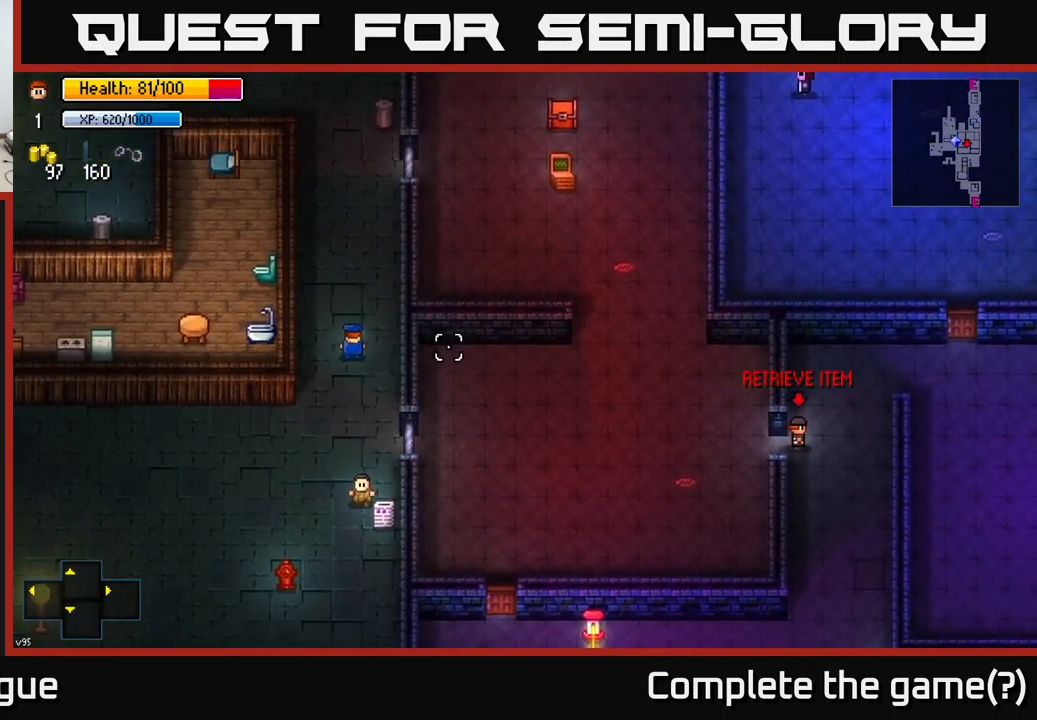
Gameplay with a controller (Xbox layout); each line is a JSON object with the inputs held at the frame after it. "events" lists button and stick changes between this image and that frame as [ms after this image, input, new state], when the widget could be followed in between.
{"buttons": [], "left_stick": "up", "right_stick": "up-right", "events": [[150, "right_stick", "up-right"], [183, "left_stick", "up"]]}
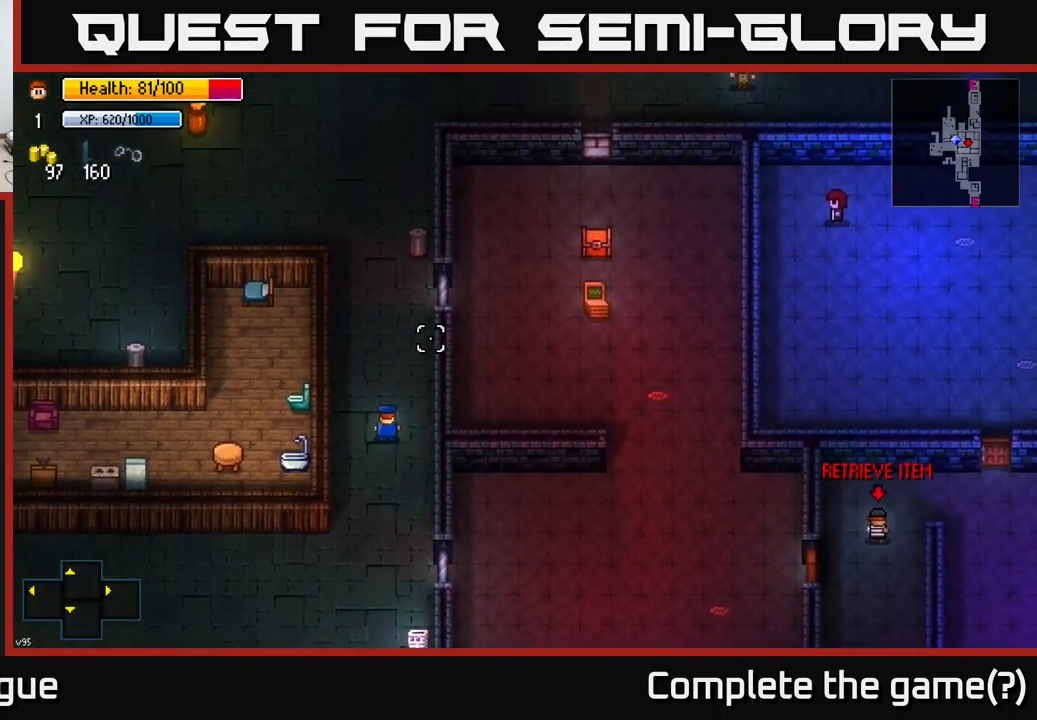
{"buttons": [], "left_stick": "up", "right_stick": "up-right", "events": []}
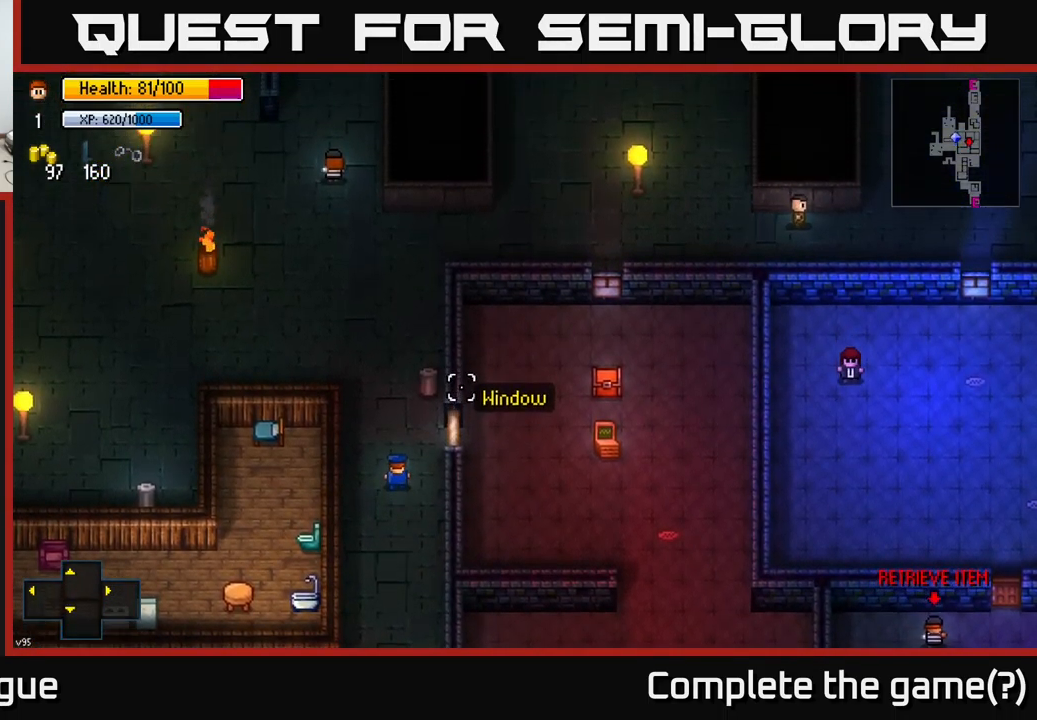
{"buttons": [], "left_stick": "down", "right_stick": "right", "events": [[250, "right_stick", "right"], [300, "left_stick", "down-left"], [350, "left_stick", "down"]]}
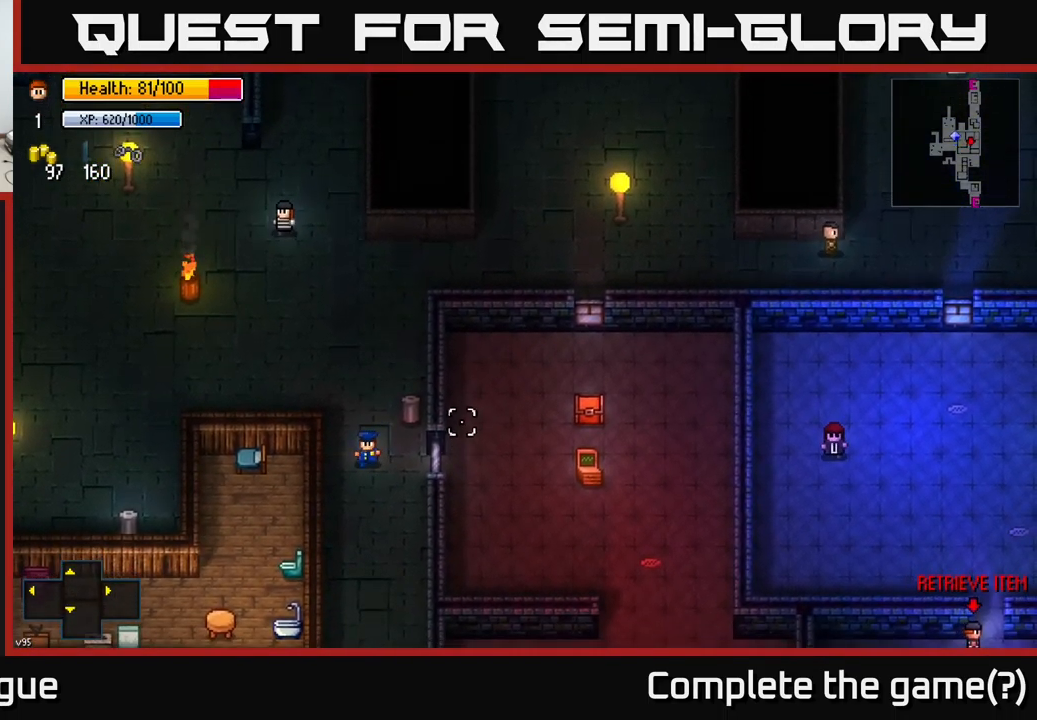
{"buttons": [], "left_stick": "down", "right_stick": "right", "events": []}
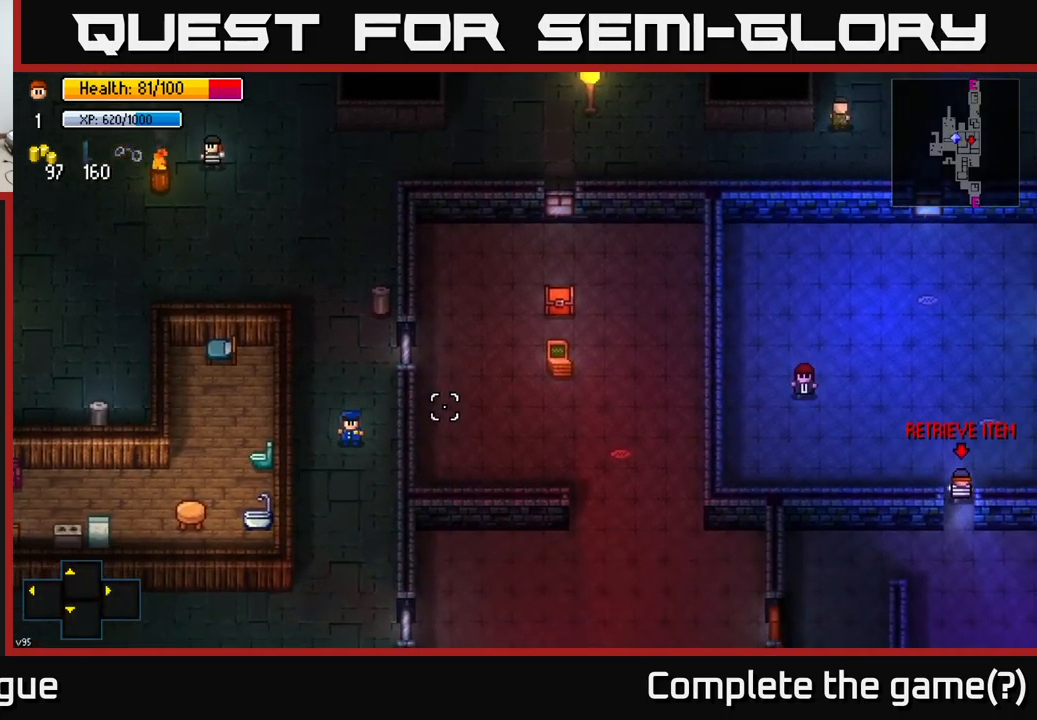
{"buttons": [], "left_stick": "down", "right_stick": "right", "events": []}
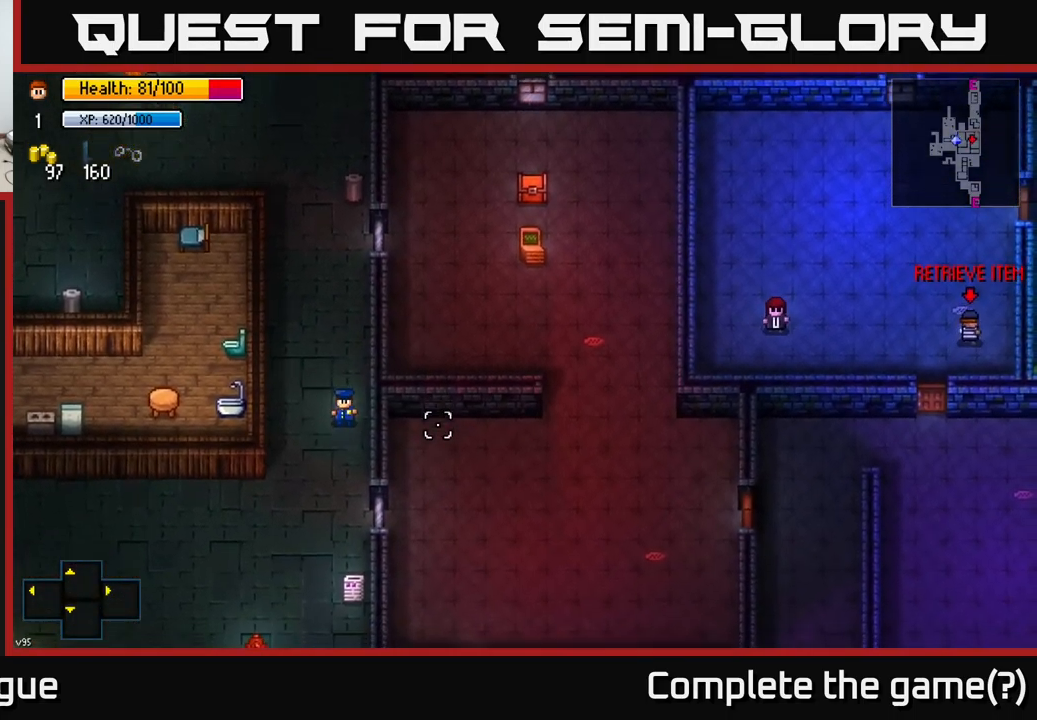
{"buttons": [], "left_stick": "up", "right_stick": "right", "events": [[300, "left_stick", "left"], [417, "left_stick", "up"]]}
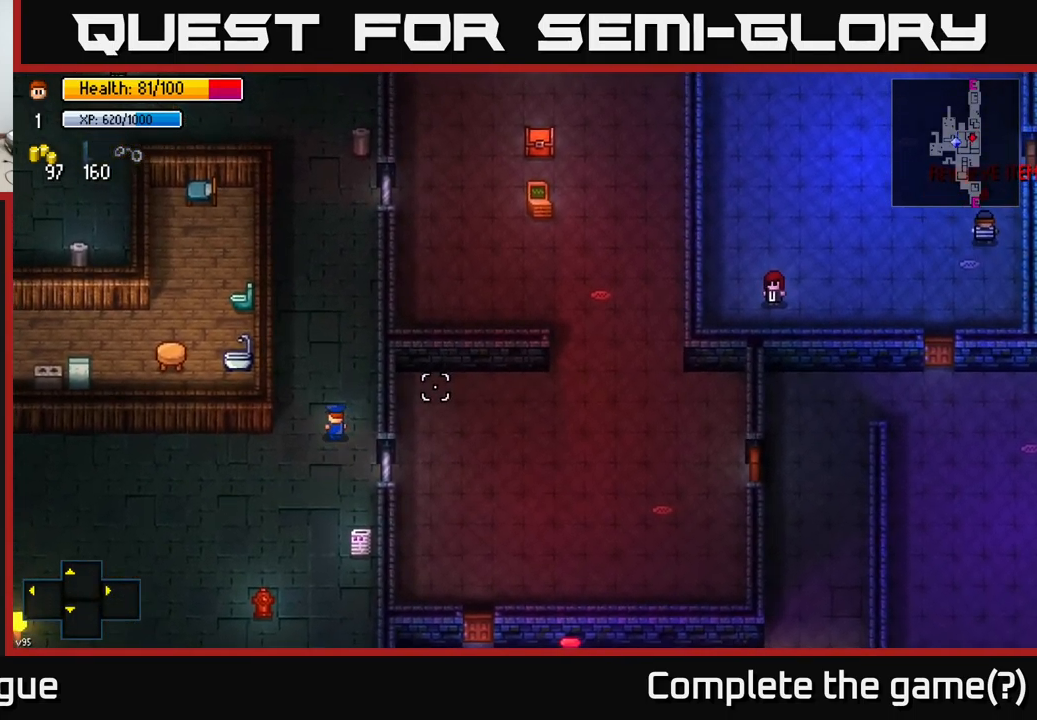
{"buttons": [], "left_stick": "up", "right_stick": "center", "events": [[217, "right_stick", "center"]]}
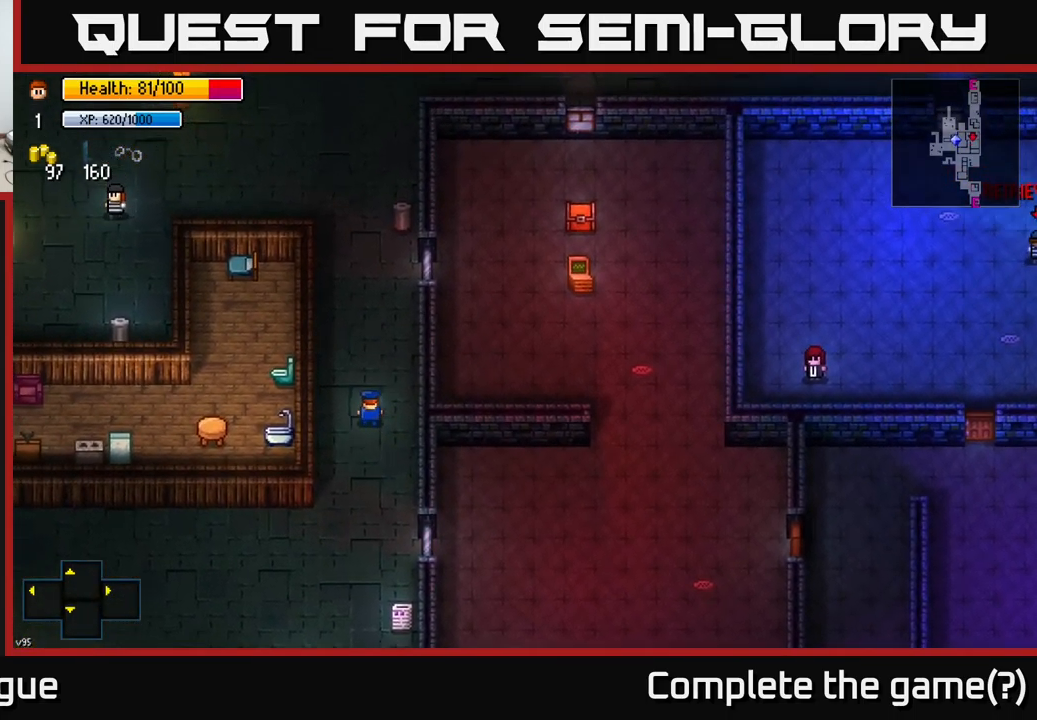
{"buttons": [], "left_stick": "center", "right_stick": "center", "events": [[417, "left_stick", "center"]]}
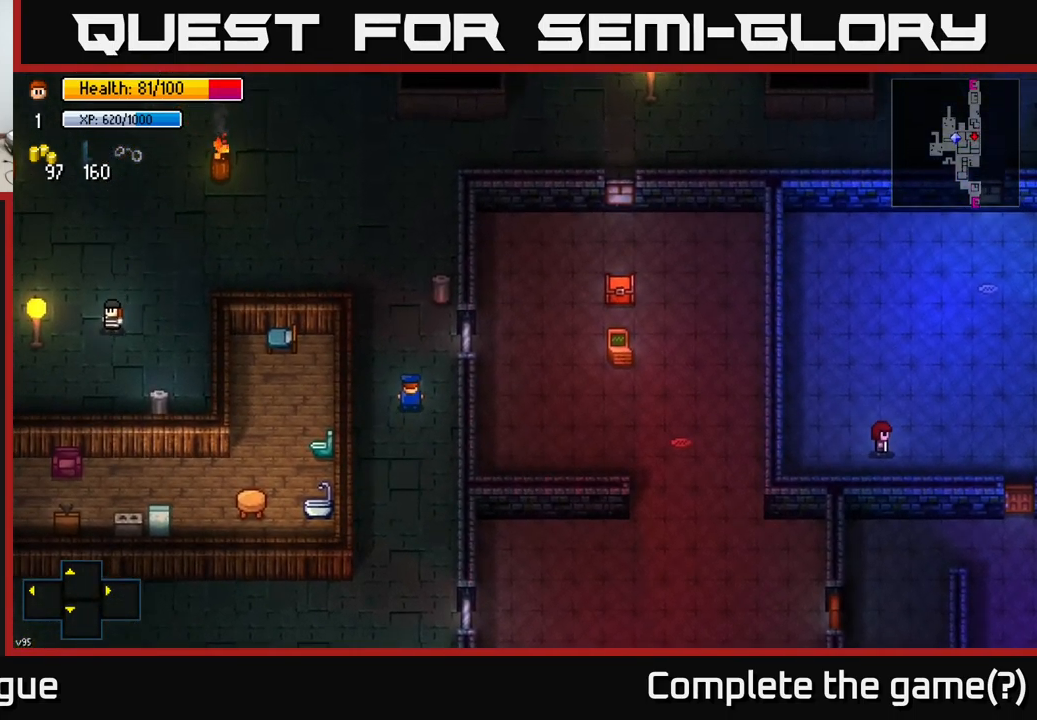
{"buttons": [], "left_stick": "center", "right_stick": "center", "events": [[117, "Y", "down"], [217, "Y", "up"]]}
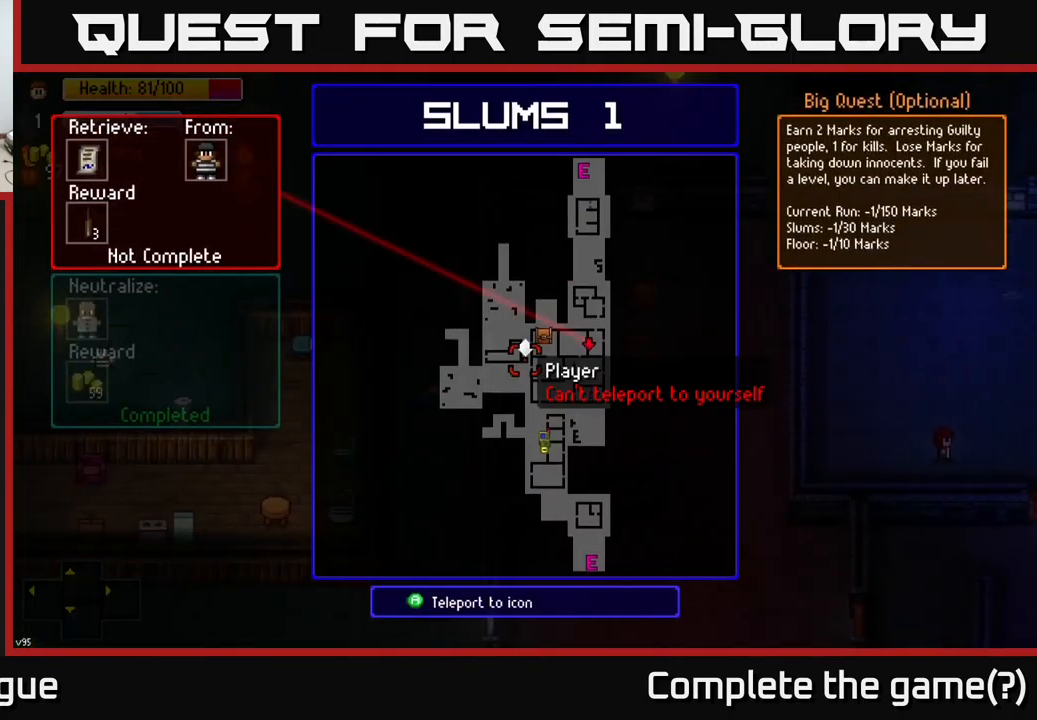
{"buttons": [], "left_stick": "center", "right_stick": "center", "events": []}
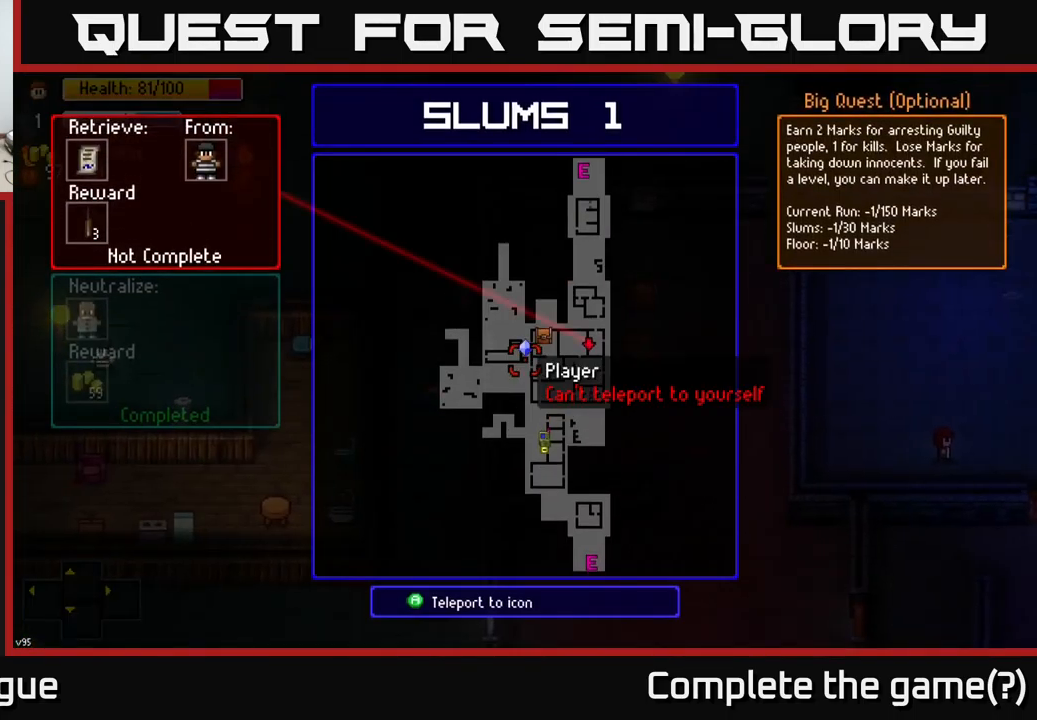
{"buttons": ["B"], "left_stick": "center", "right_stick": "center", "events": [[134, "right_stick", "down-right"], [267, "right_stick", "center"], [500, "B", "down"]]}
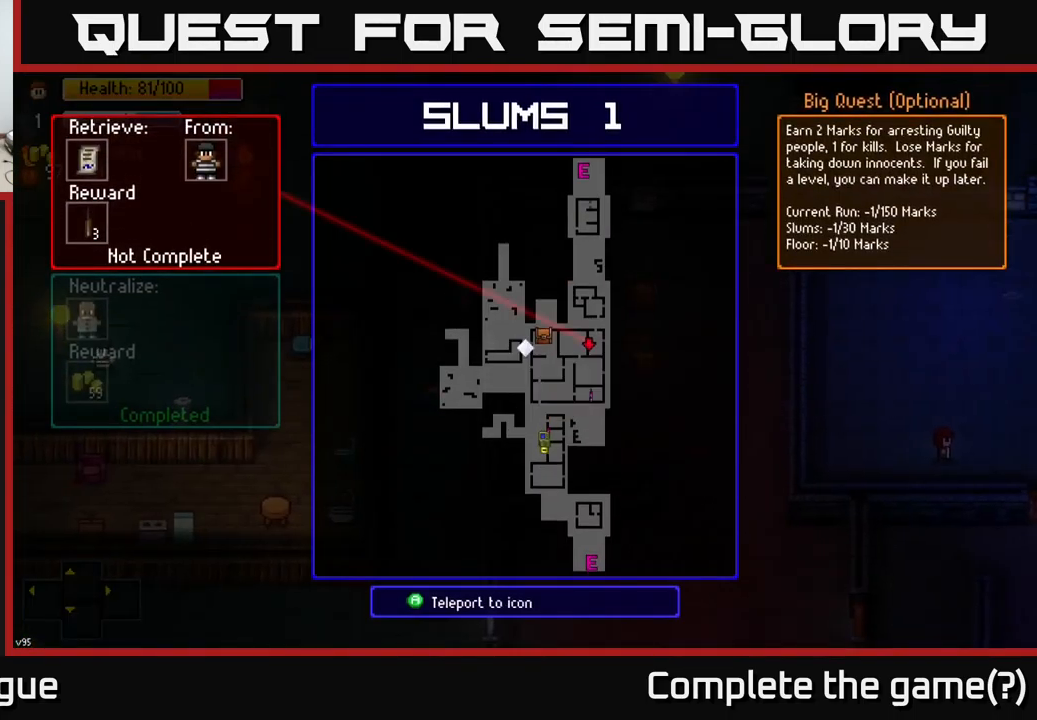
{"buttons": [], "left_stick": "up", "right_stick": "right", "events": [[17, "left_stick", "up"], [100, "B", "up"], [434, "right_stick", "right"]]}
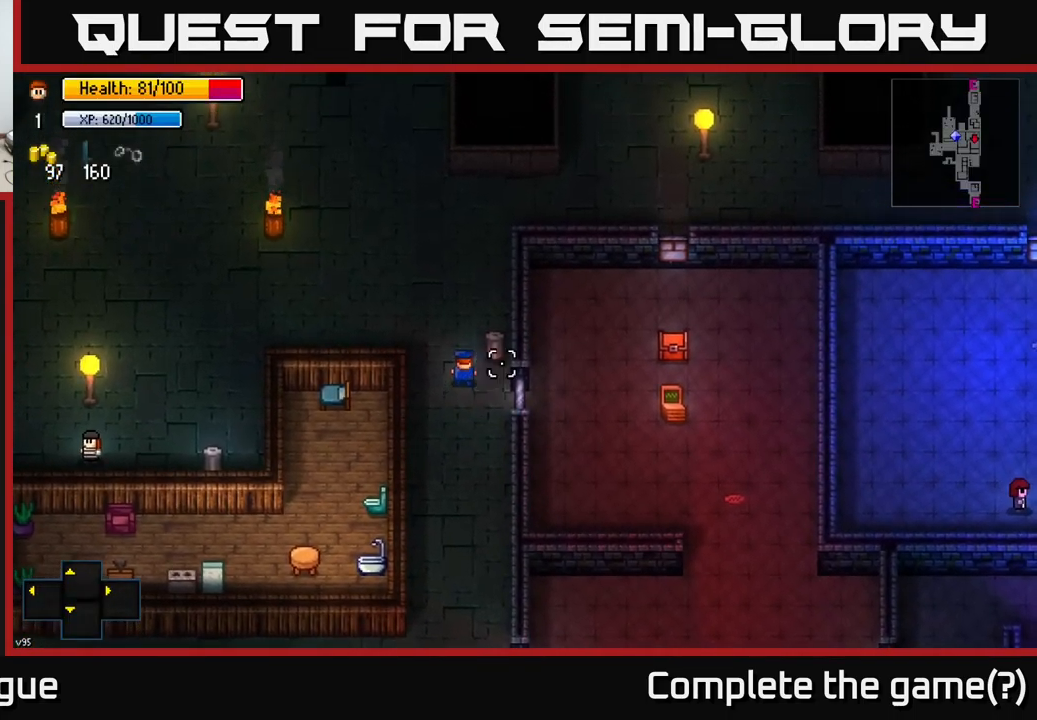
{"buttons": [], "left_stick": "up-right", "right_stick": "right", "events": [[400, "left_stick", "up-right"]]}
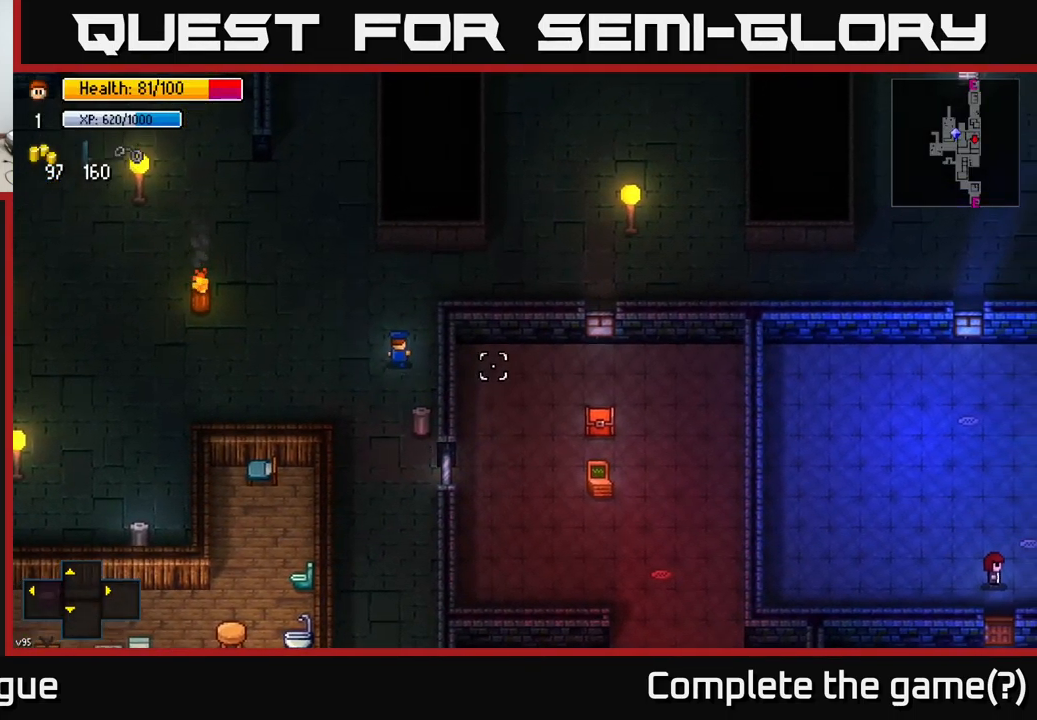
{"buttons": [], "left_stick": "right", "right_stick": "right", "events": [[351, "left_stick", "right"]]}
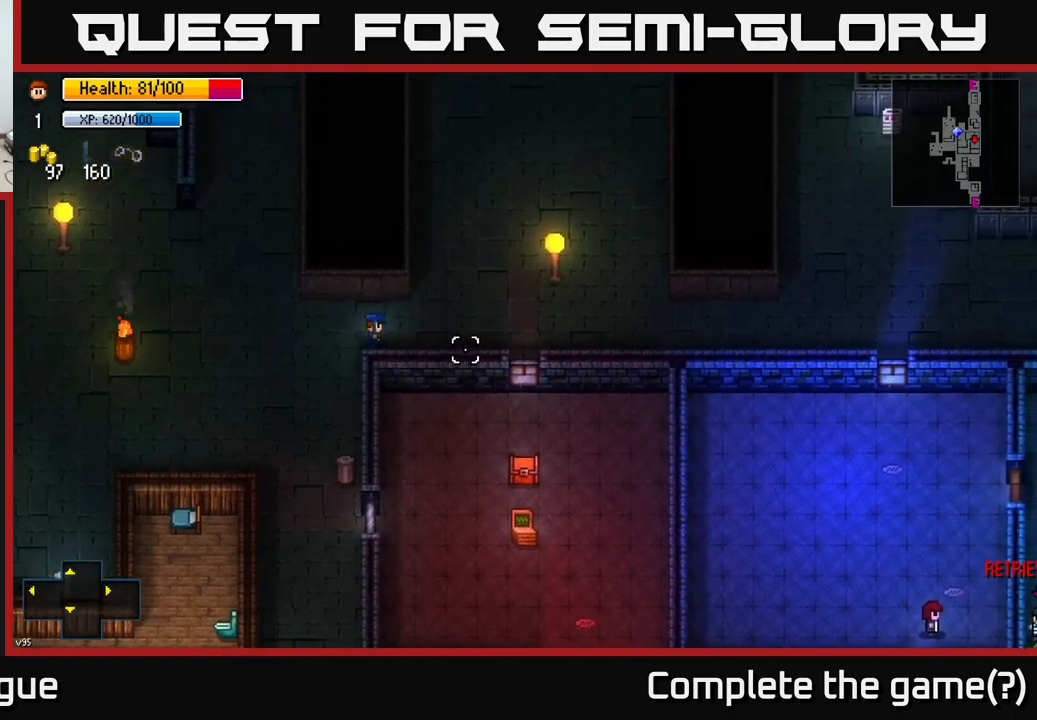
{"buttons": [], "left_stick": "right", "right_stick": "right", "events": []}
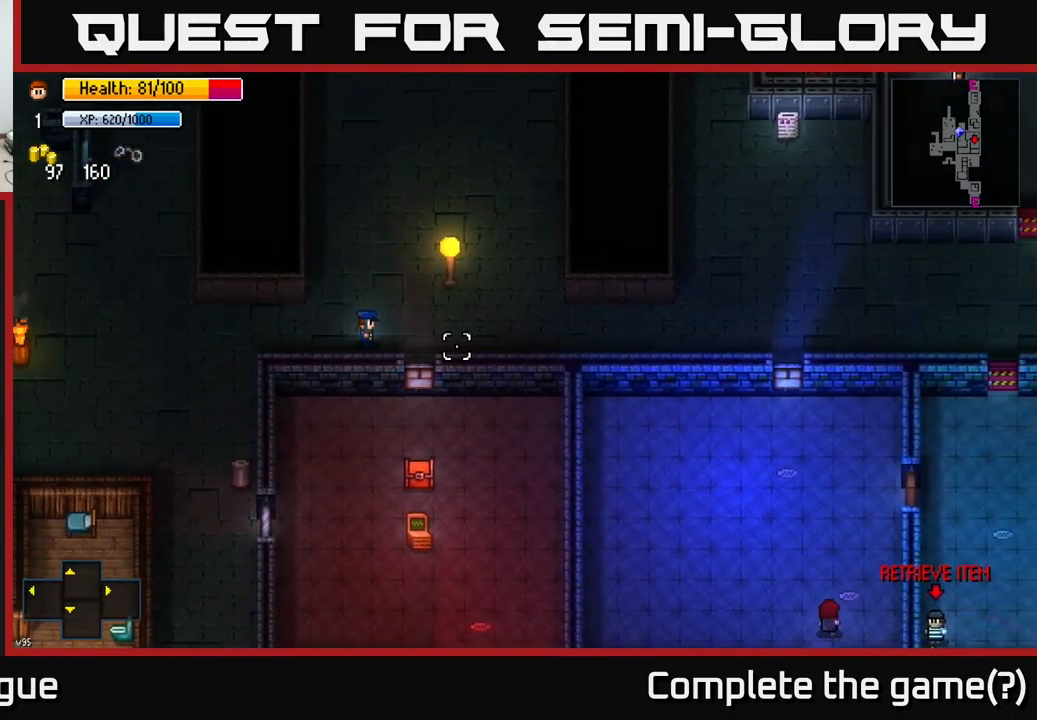
{"buttons": [], "left_stick": "right", "right_stick": "right", "events": []}
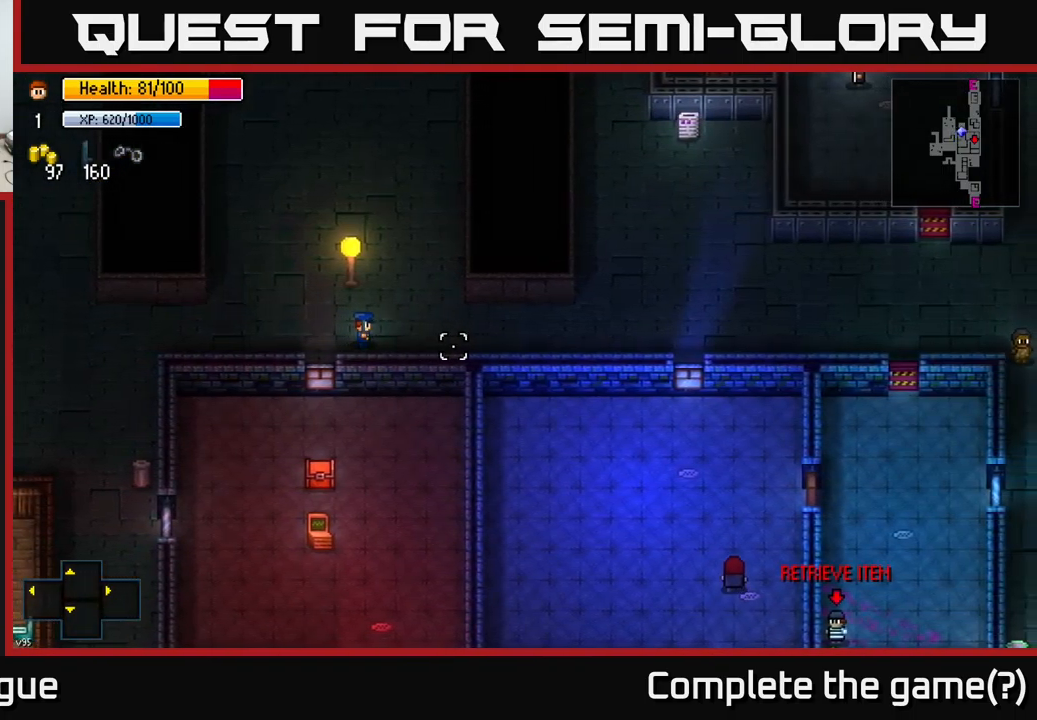
{"buttons": [], "left_stick": "right", "right_stick": "right", "events": []}
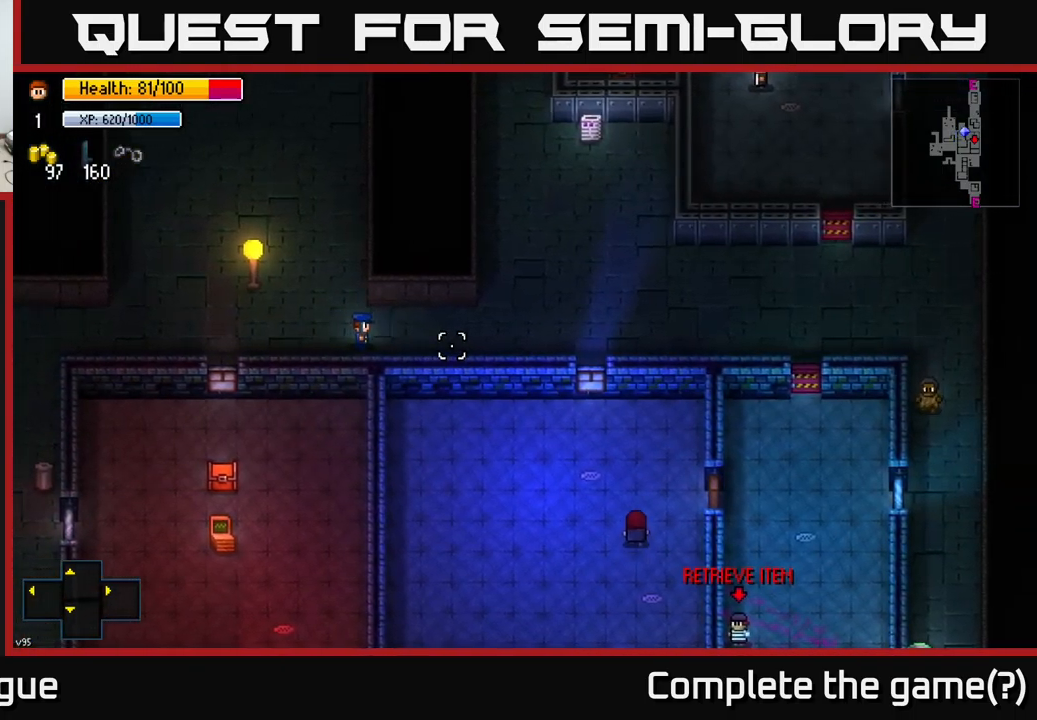
{"buttons": [], "left_stick": "right", "right_stick": "down-right", "events": [[333, "right_stick", "down-right"]]}
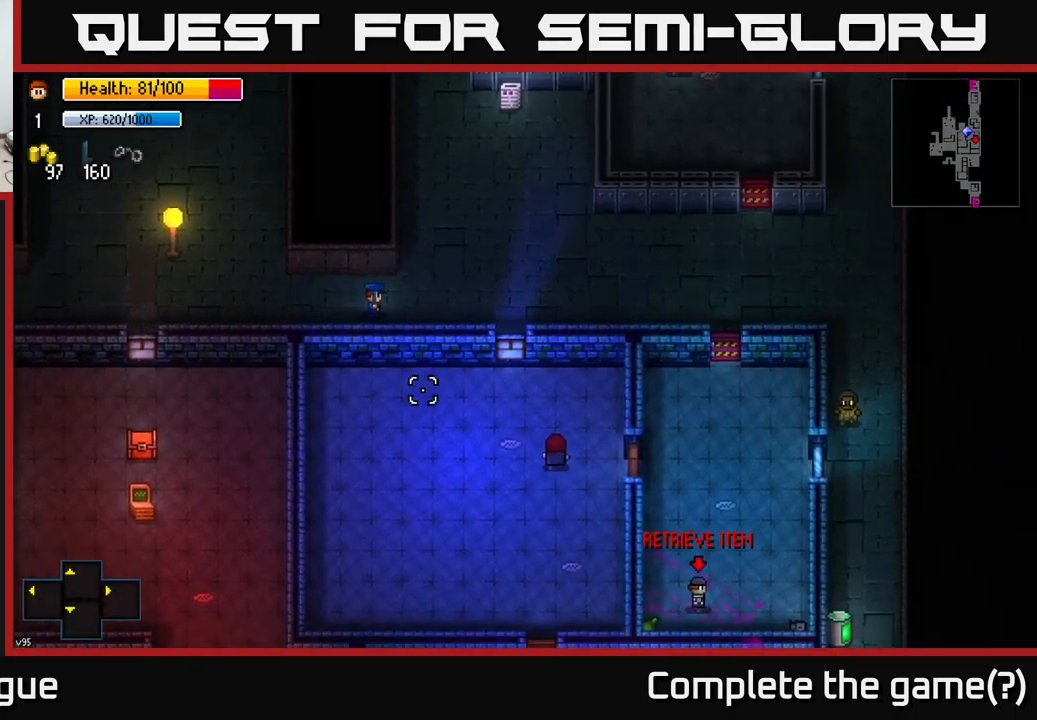
{"buttons": [], "left_stick": "right", "right_stick": "down-right", "events": [[17, "right_stick", "down"], [267, "right_stick", "down-right"]]}
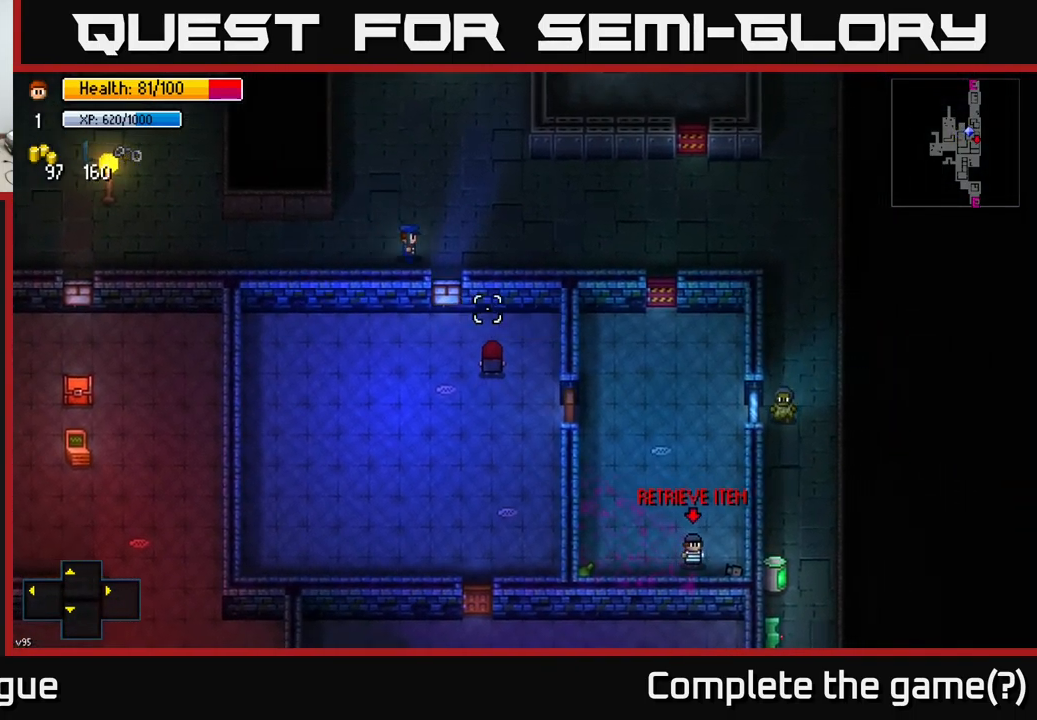
{"buttons": [], "left_stick": "right", "right_stick": "down", "events": [[300, "right_stick", "down"]]}
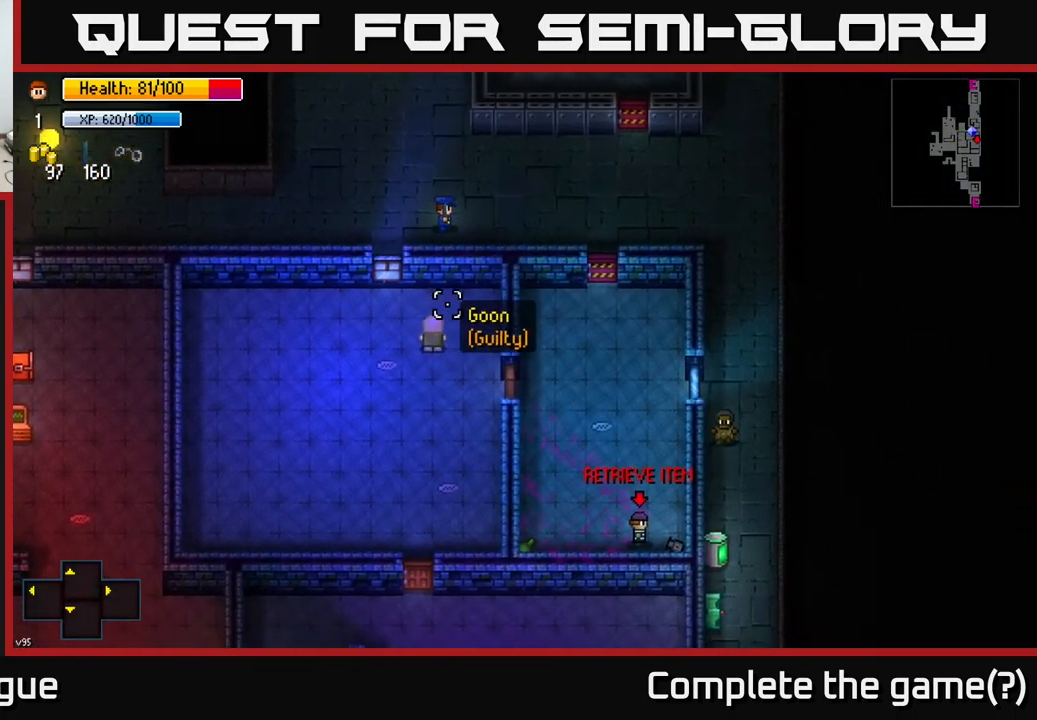
{"buttons": [], "left_stick": "right", "right_stick": "center", "events": [[317, "right_stick", "center"]]}
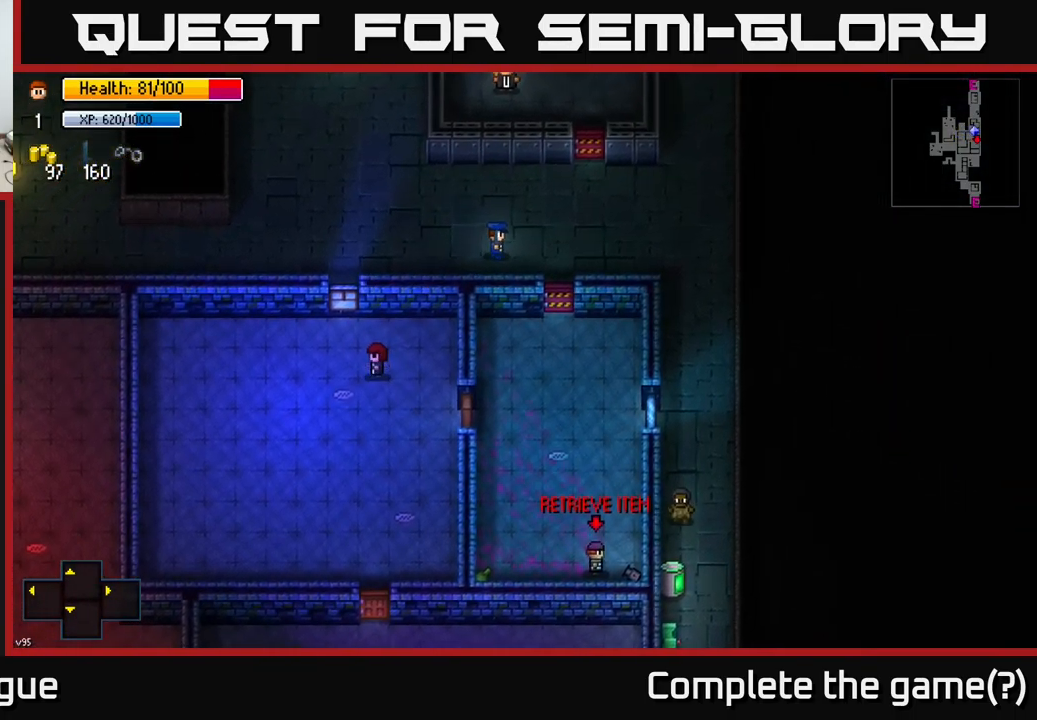
{"buttons": [], "left_stick": "center", "right_stick": "center", "events": [[167, "left_stick", "down-right"], [267, "left_stick", "down"], [367, "left_stick", "center"]]}